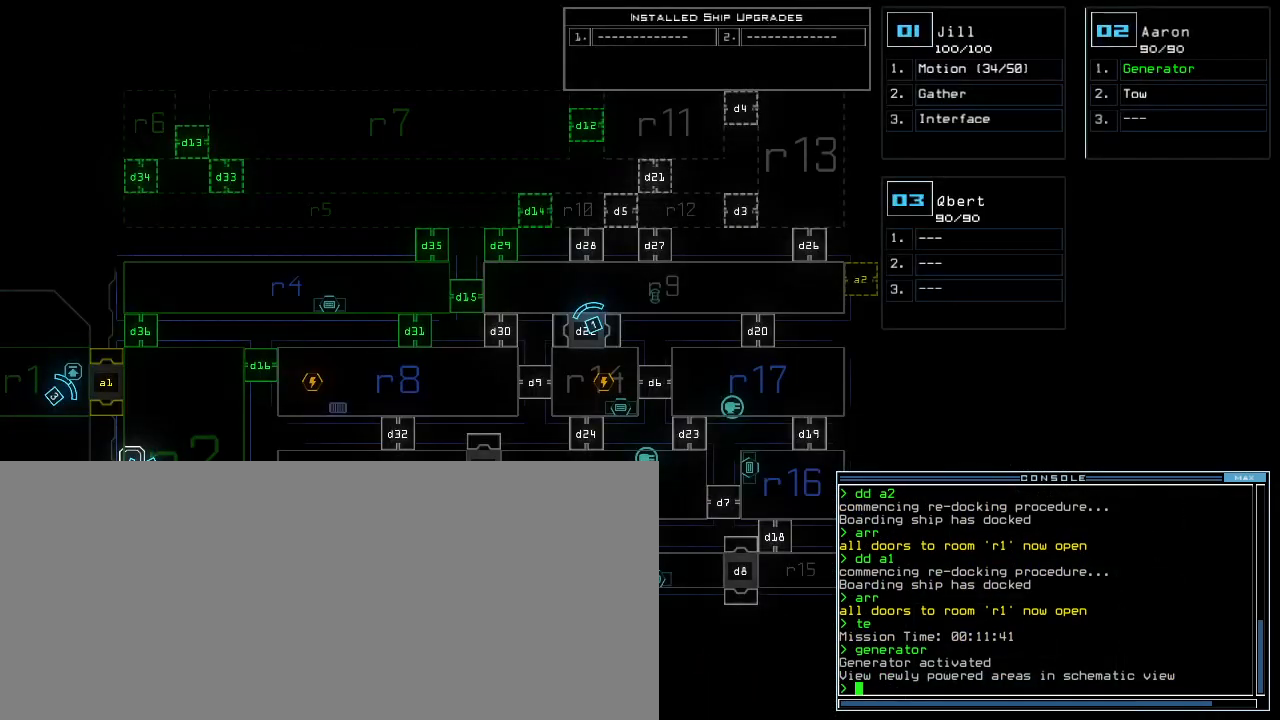
Gameplay with keyboard; each line is a JSON object with the keys held at the frame after it. "events" lists presses ("down") and releases ("up") of ".", "0", "1", "2", "3", "4", "5", "6", "7", "8", "9", "a", "b", "backspace", "c", "caps_lock", "comma", "ctrl_l", "ctrl_r", "d", "down", "e", "equals", "escape", "f", "f9", "g", "h", "i", "j", "k", "l", "left", "m", "minus", "n", "o", "p", "q", "quote", "r", "return", "right", "s", "semicolon", "shift_l", "shift_r", "space", "t", "tab", "tilde", "u", "up", "v", "w", "x", "y" and "z" between this image and that frame as [ms after this image, input, new state], when the widget could be followed in between. No other keys are recorded. Mouse input is not recorded.
{"keys": ["space"], "events": [[40, "1", "down"], [100, "1", "up"], [100, "down", "down"], [180, "down", "up"], [480, "space", "down"]]}
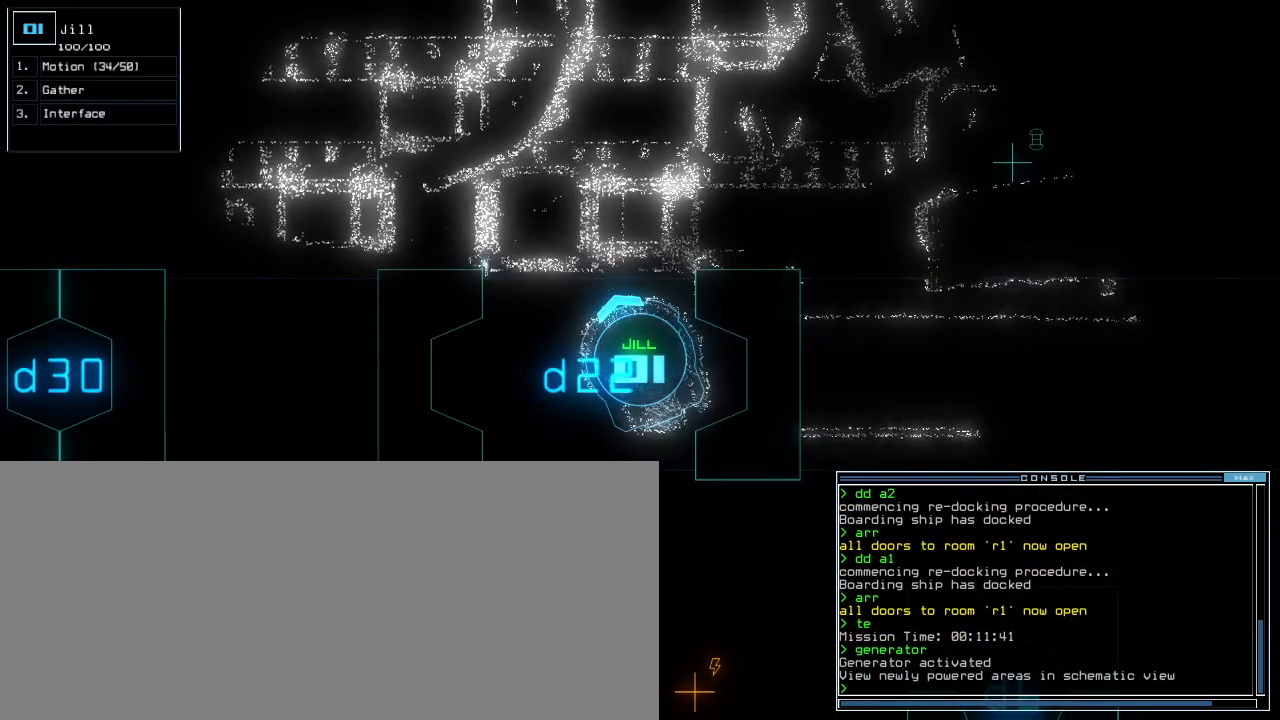
{"keys": ["down", "right"], "events": [[60, "space", "up"], [400, "2", "down"], [400, "down", "down"], [460, "right", "down"], [500, "2", "up"]]}
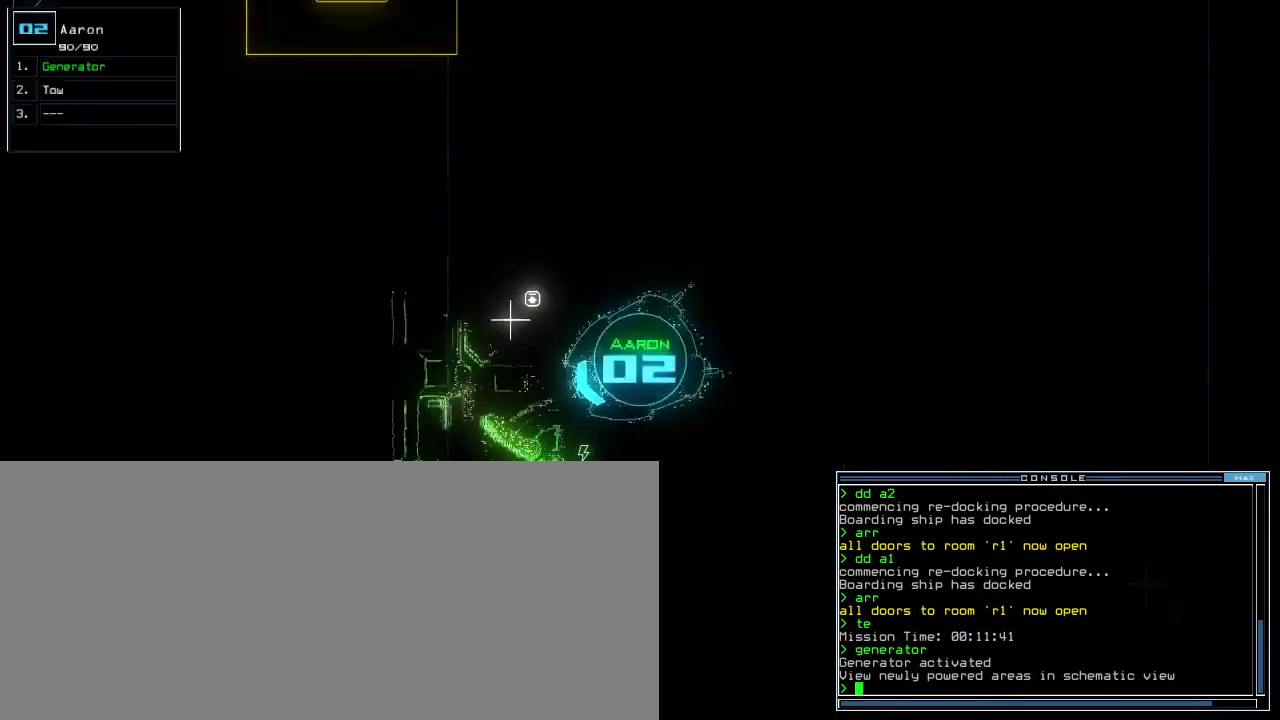
{"keys": ["left"], "events": [[160, "right", "up"], [420, "left", "down"], [500, "down", "up"]]}
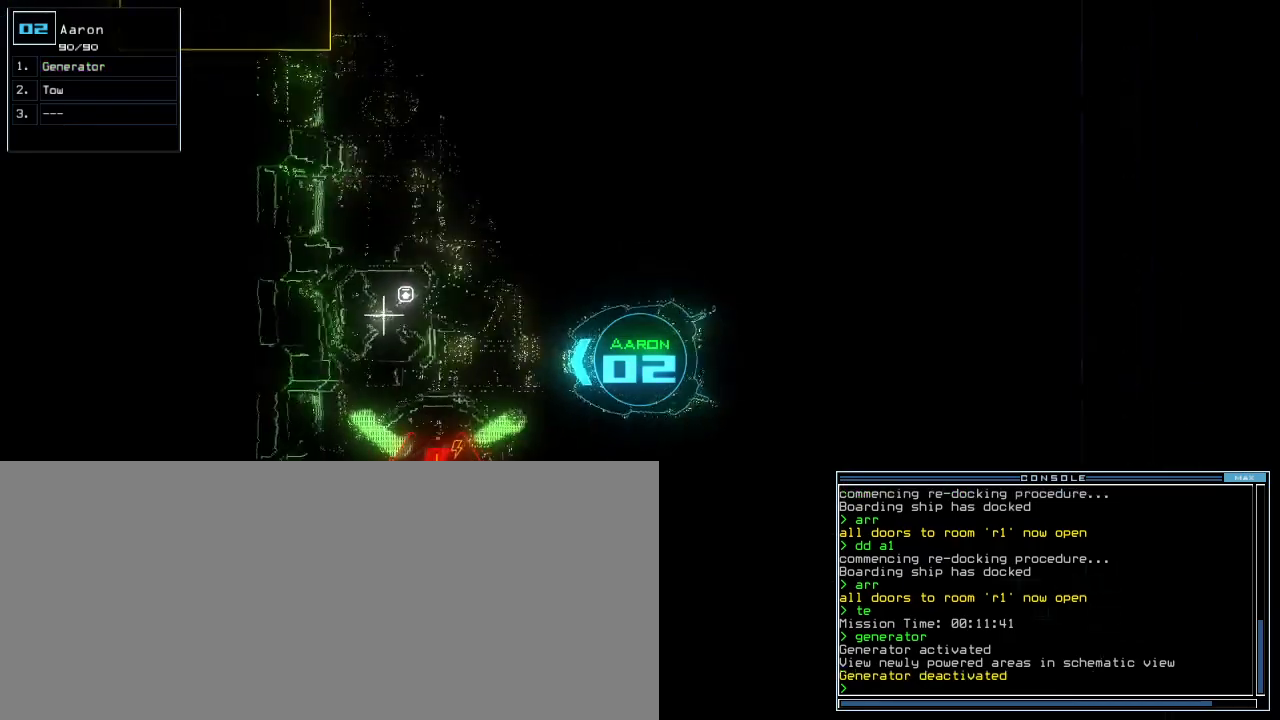
{"keys": ["down", "left"], "events": [[180, "down", "down"]]}
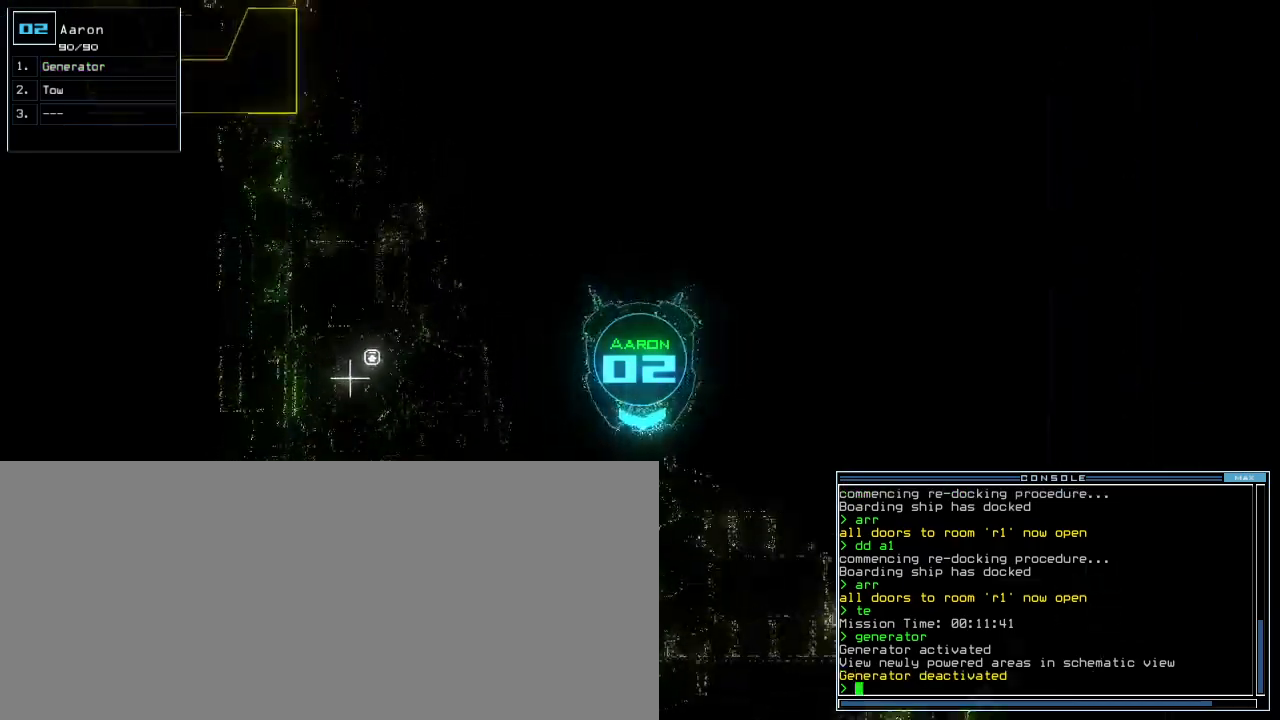
{"keys": ["down"], "events": [[220, "left", "up"]]}
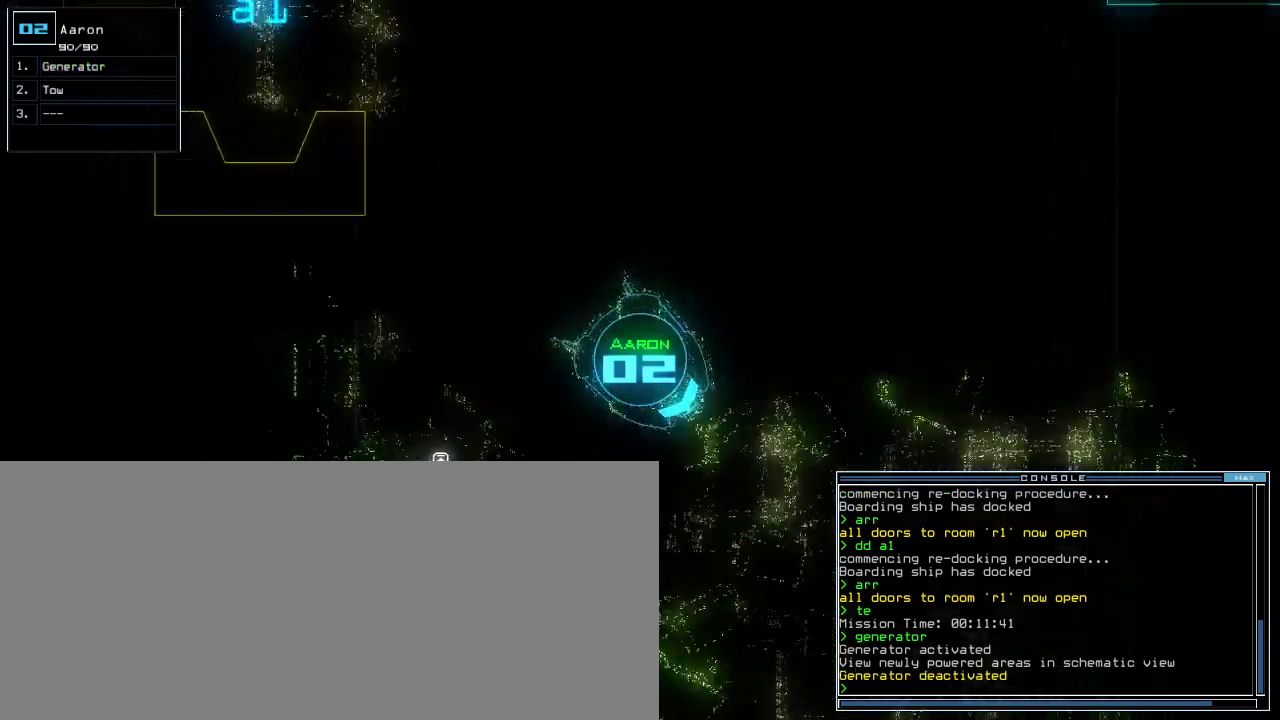
{"keys": ["down", "return"], "events": [[100, "right", "down"], [220, "right", "up"], [280, "t", "down"], [340, "e", "down"], [400, "t", "up"], [440, "e", "up"], [440, "return", "down"]]}
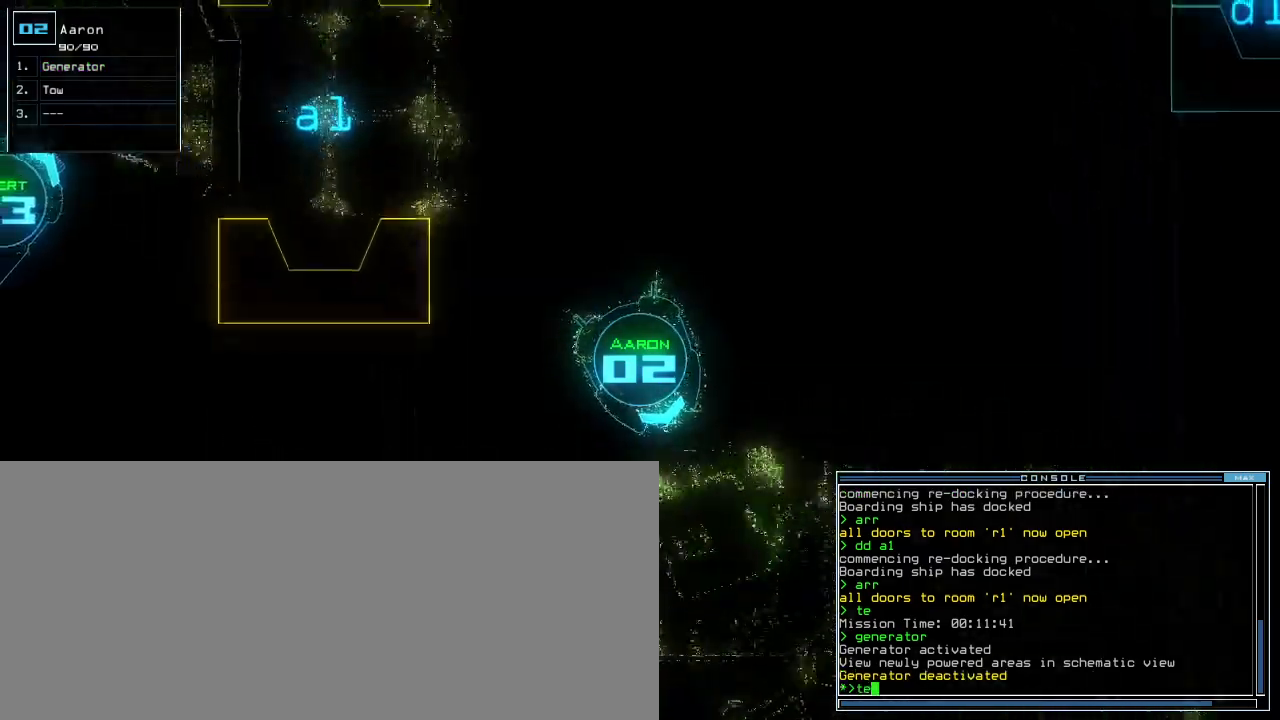
{"keys": ["down"], "events": [[20, "return", "up"]]}
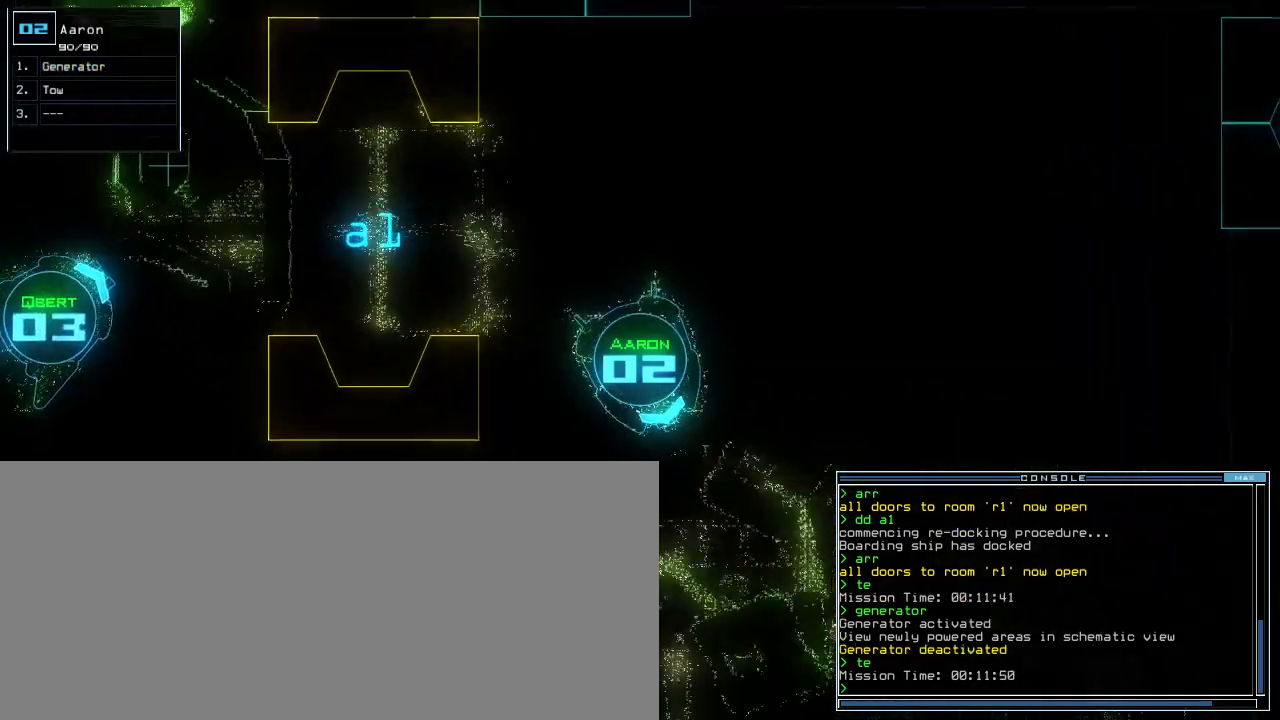
{"keys": ["down"], "events": [[60, "left", "down"], [140, "left", "up"], [220, "left", "down"], [340, "left", "up"], [400, "left", "down"], [500, "left", "up"]]}
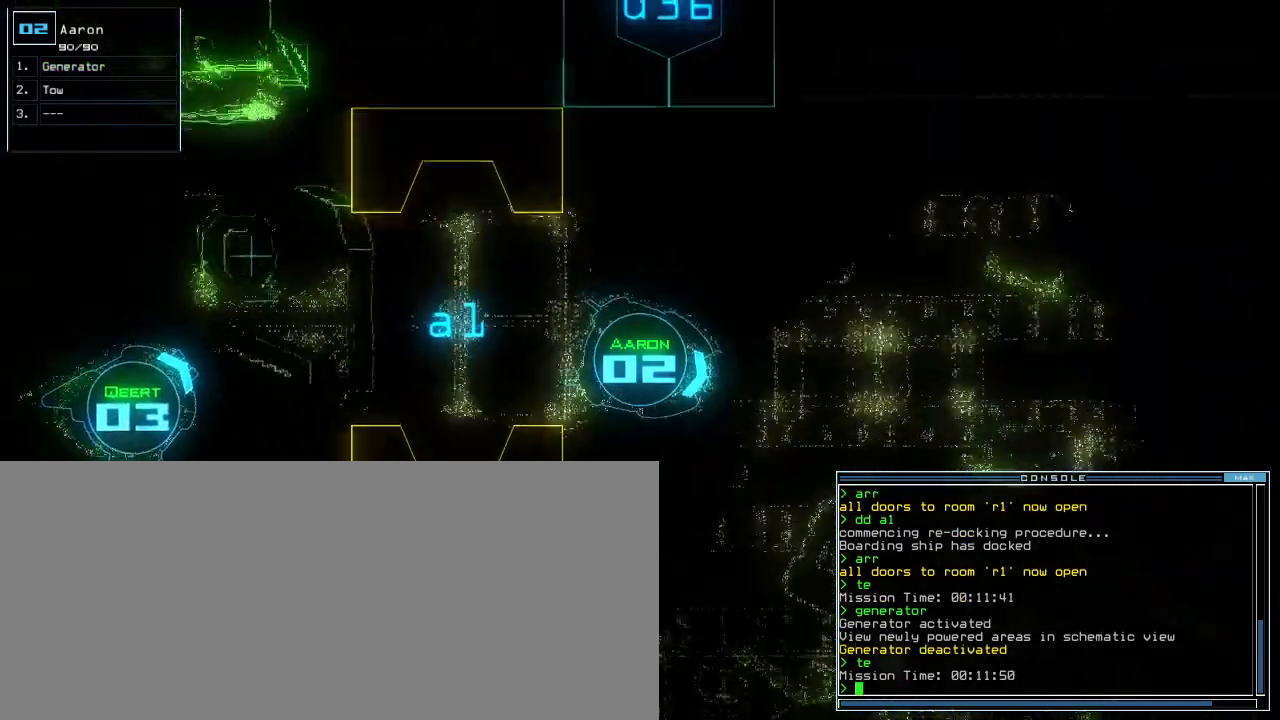
{"keys": ["down"], "events": [[280, "left", "down"], [360, "left", "up"]]}
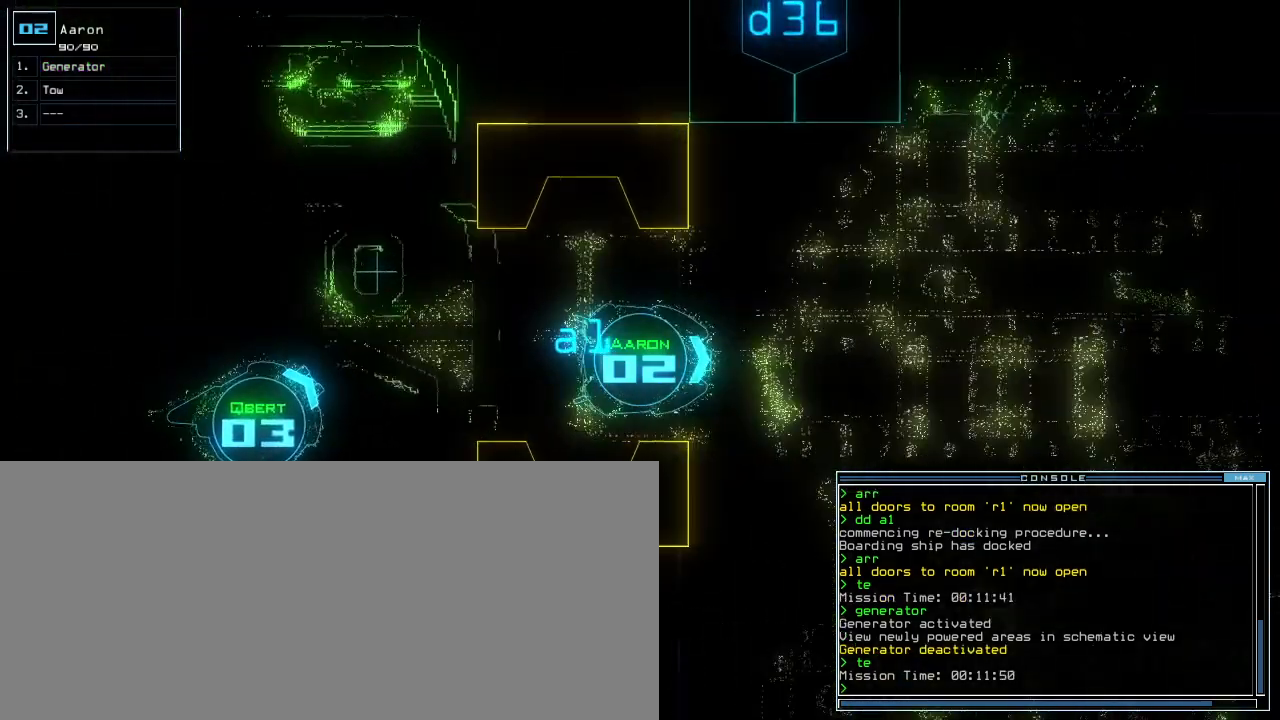
{"keys": ["down"], "events": [[380, "right", "down"], [480, "right", "up"]]}
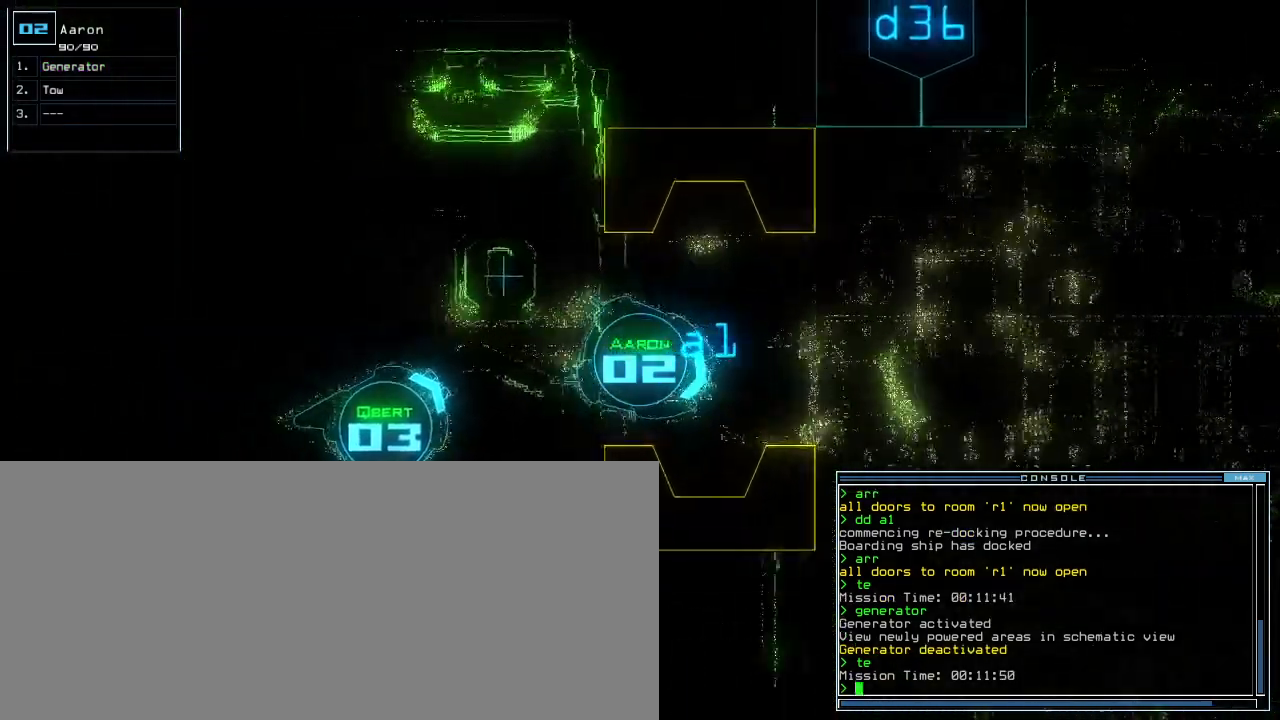
{"keys": [], "events": [[360, "space", "down"], [400, "down", "up"], [480, "space", "up"]]}
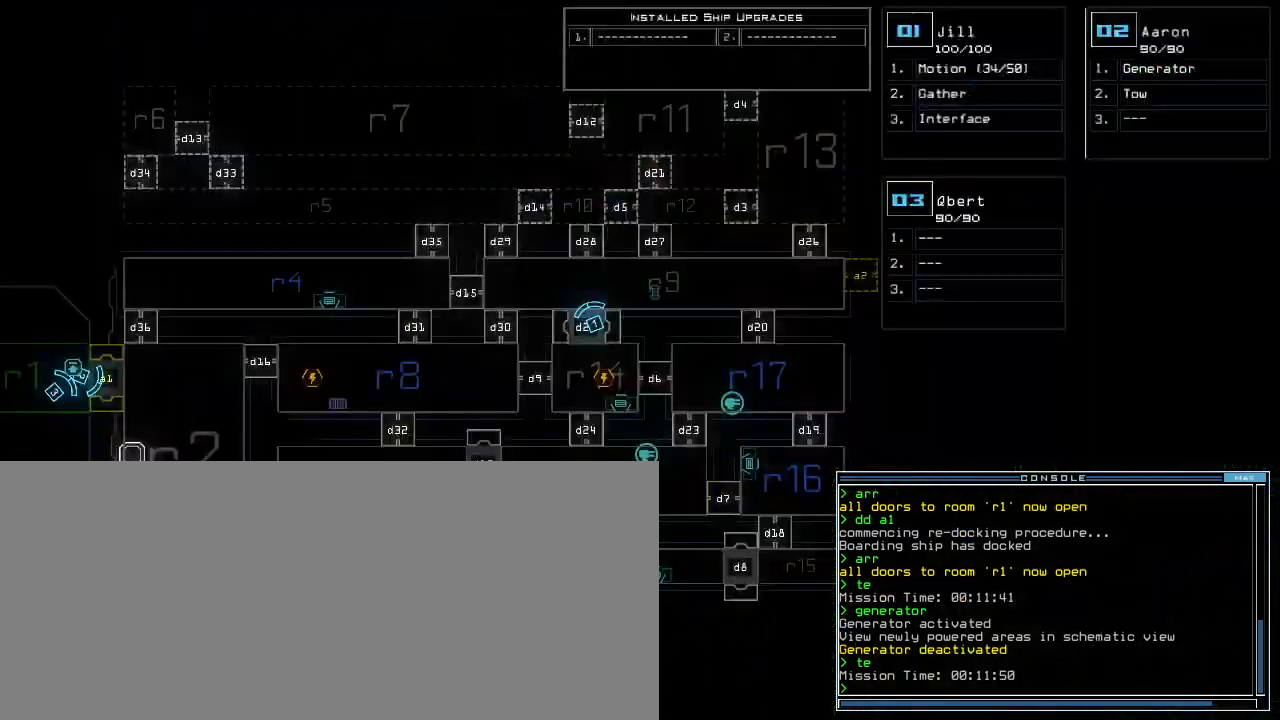
{"keys": [], "events": []}
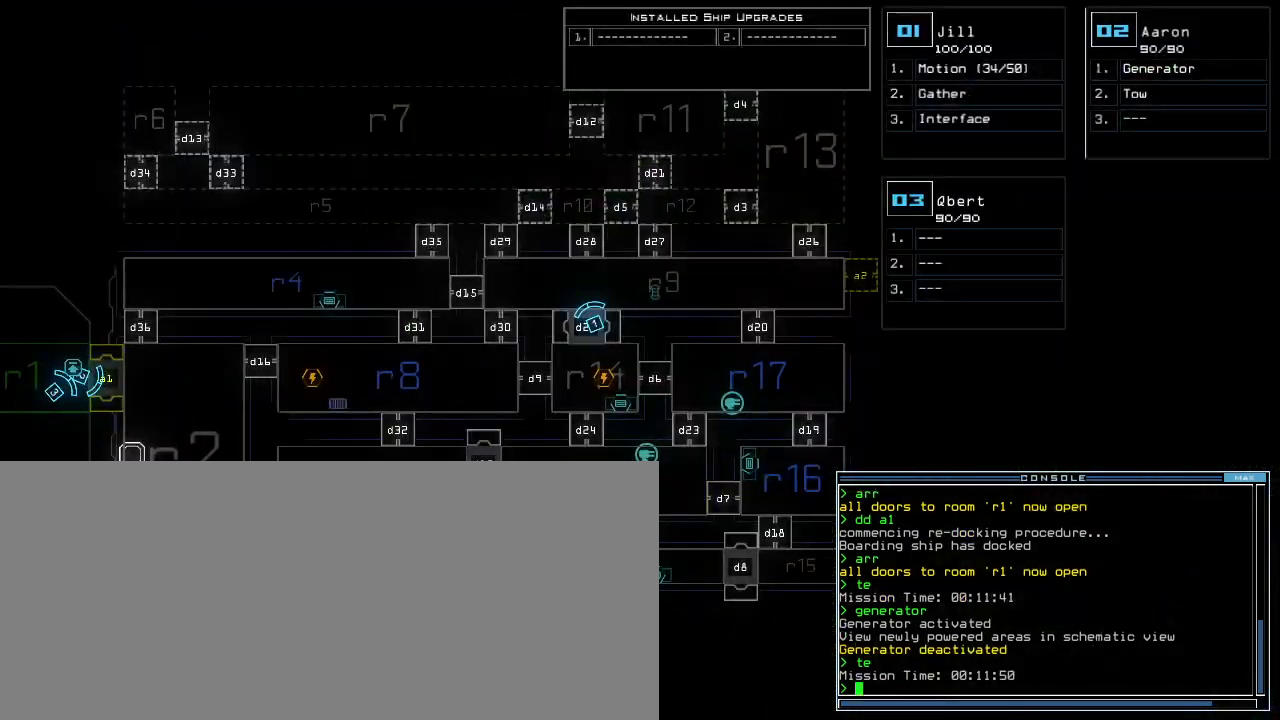
{"keys": [], "events": []}
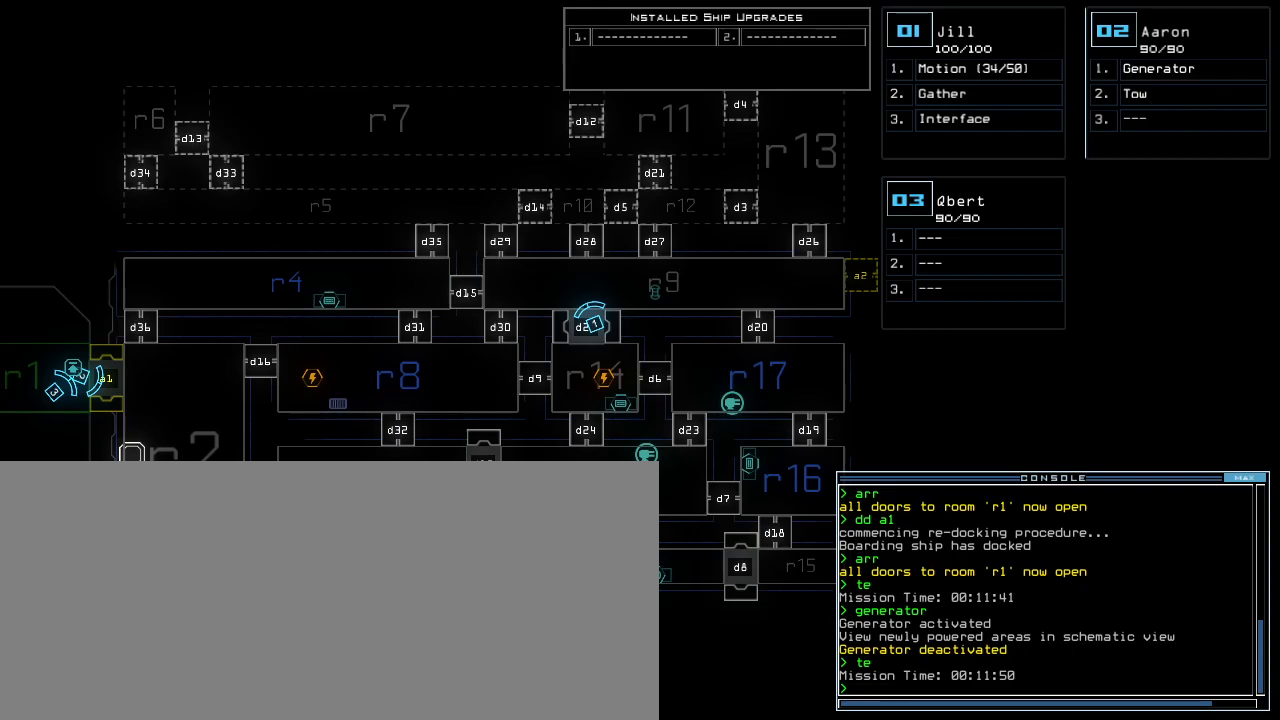
{"keys": [], "events": []}
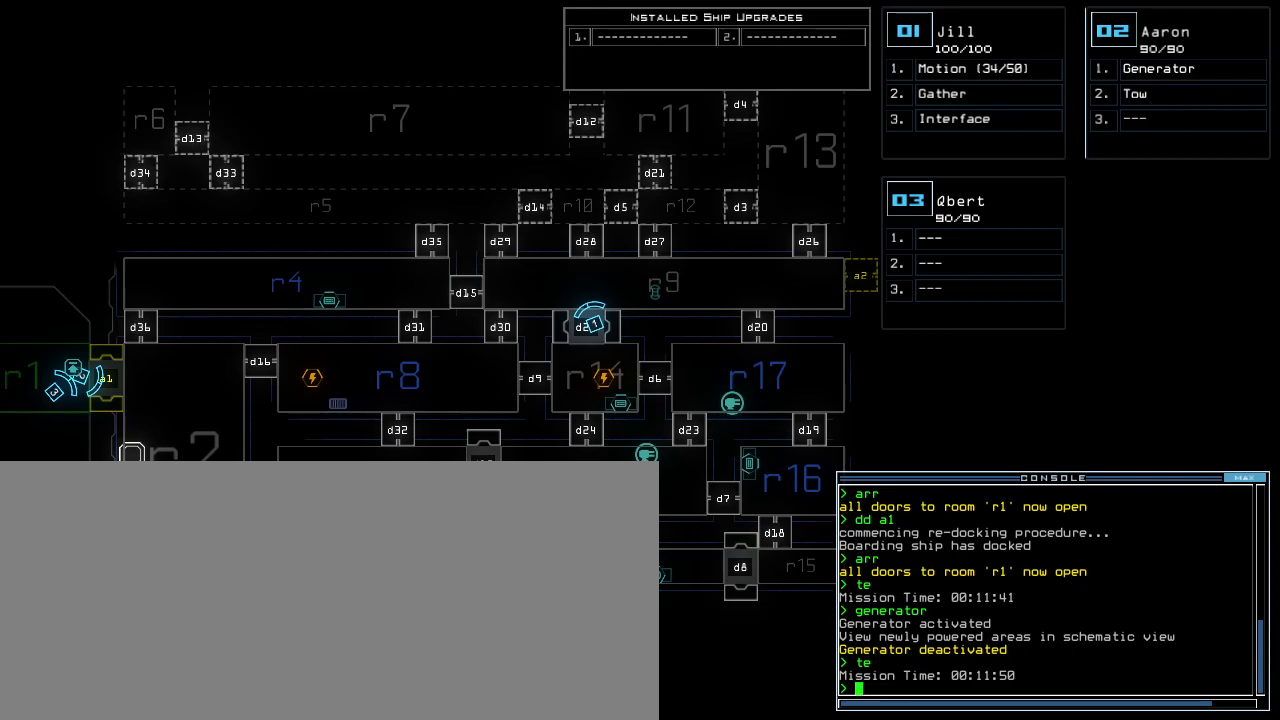
{"keys": [], "events": []}
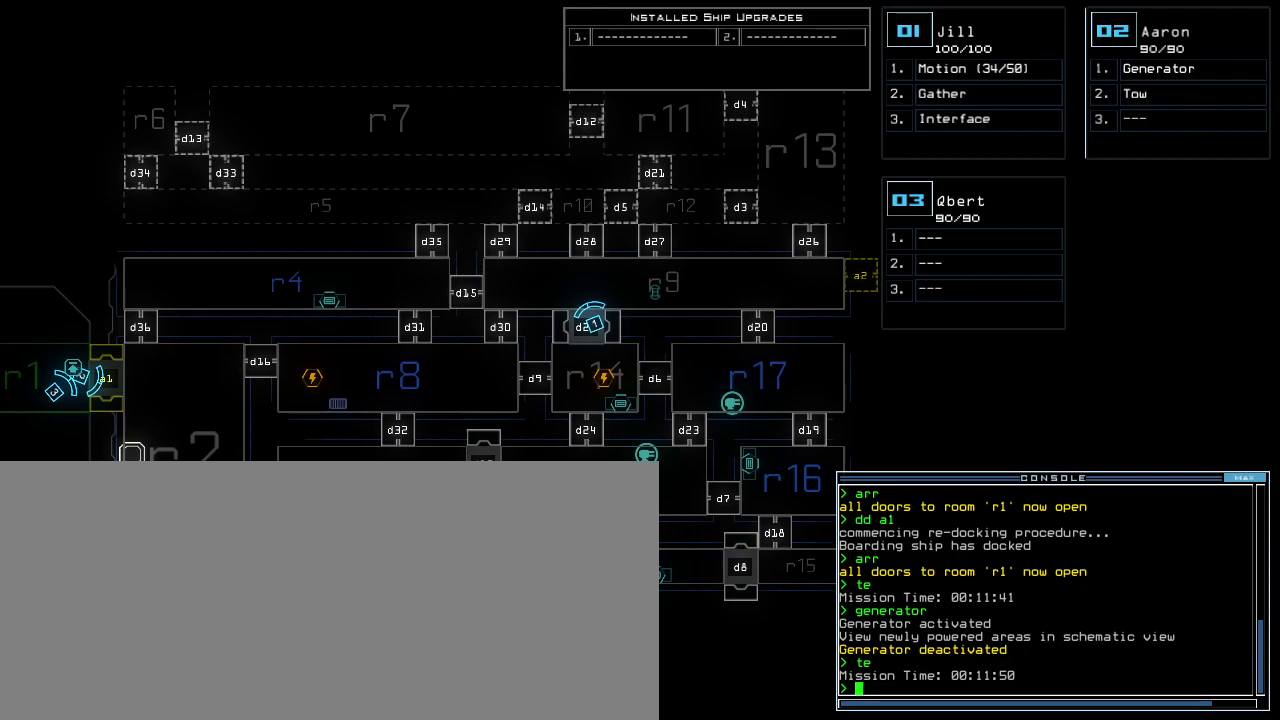
{"keys": [], "events": []}
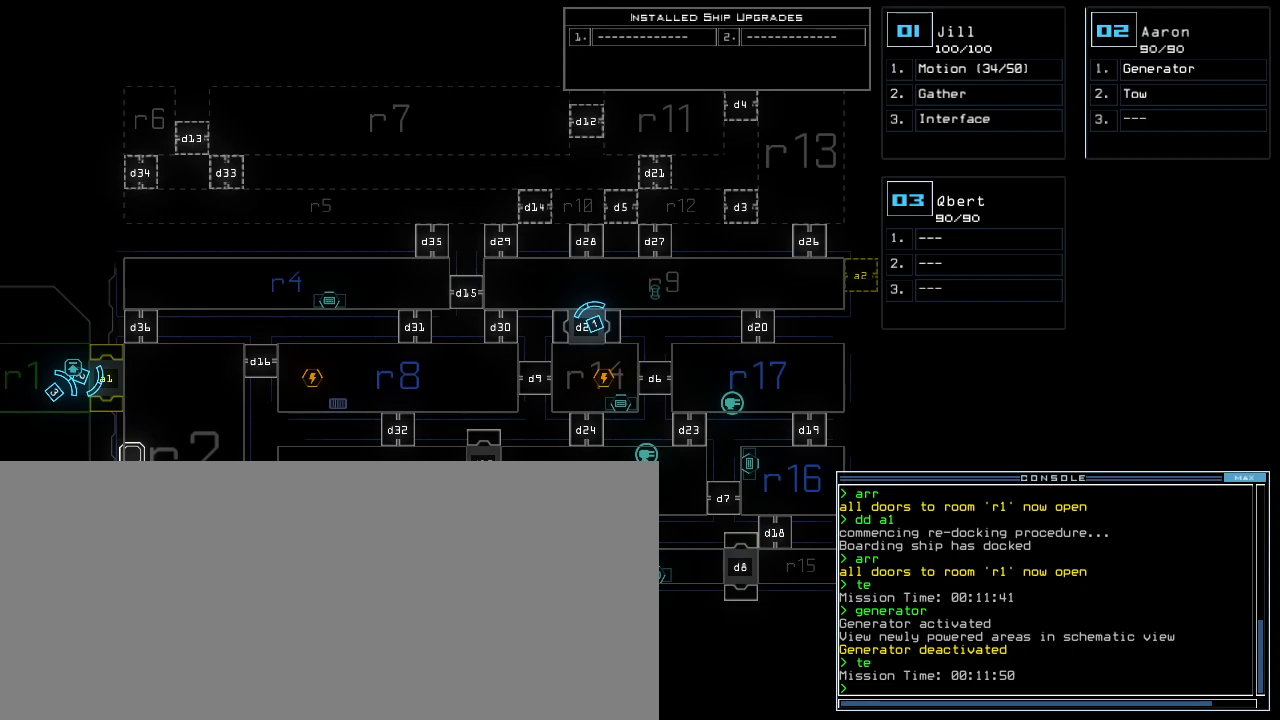
{"keys": [], "events": []}
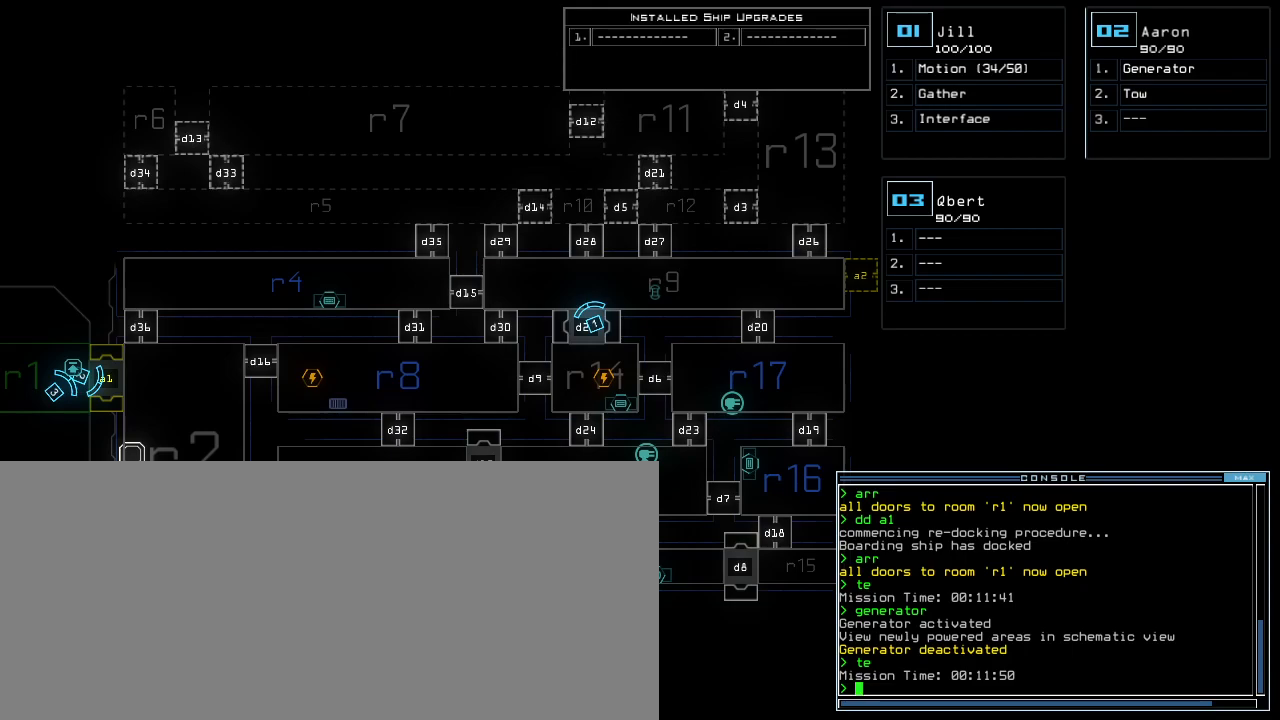
{"keys": [], "events": [[160, "right", "down"], [320, "right", "up"], [320, "up", "down"], [480, "up", "up"]]}
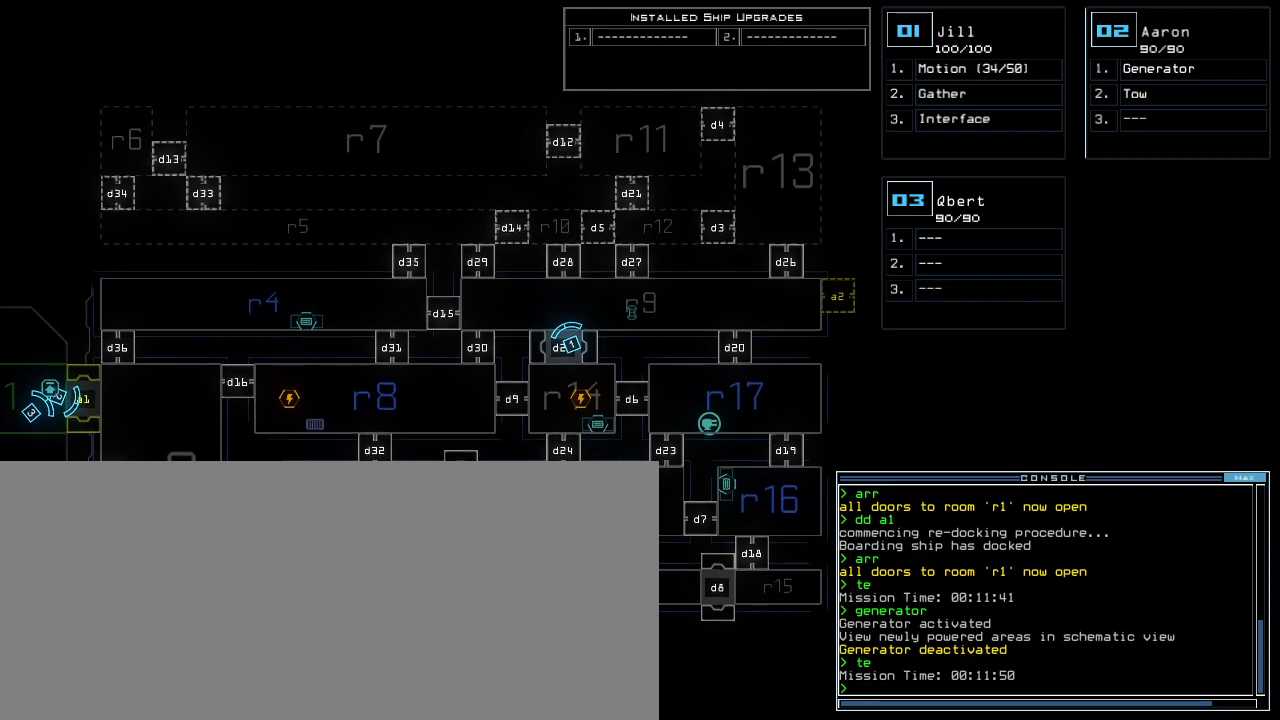
{"keys": [], "events": [[220, "1", "down"], [300, "1", "up"], [420, "right", "down"], [480, "right", "up"]]}
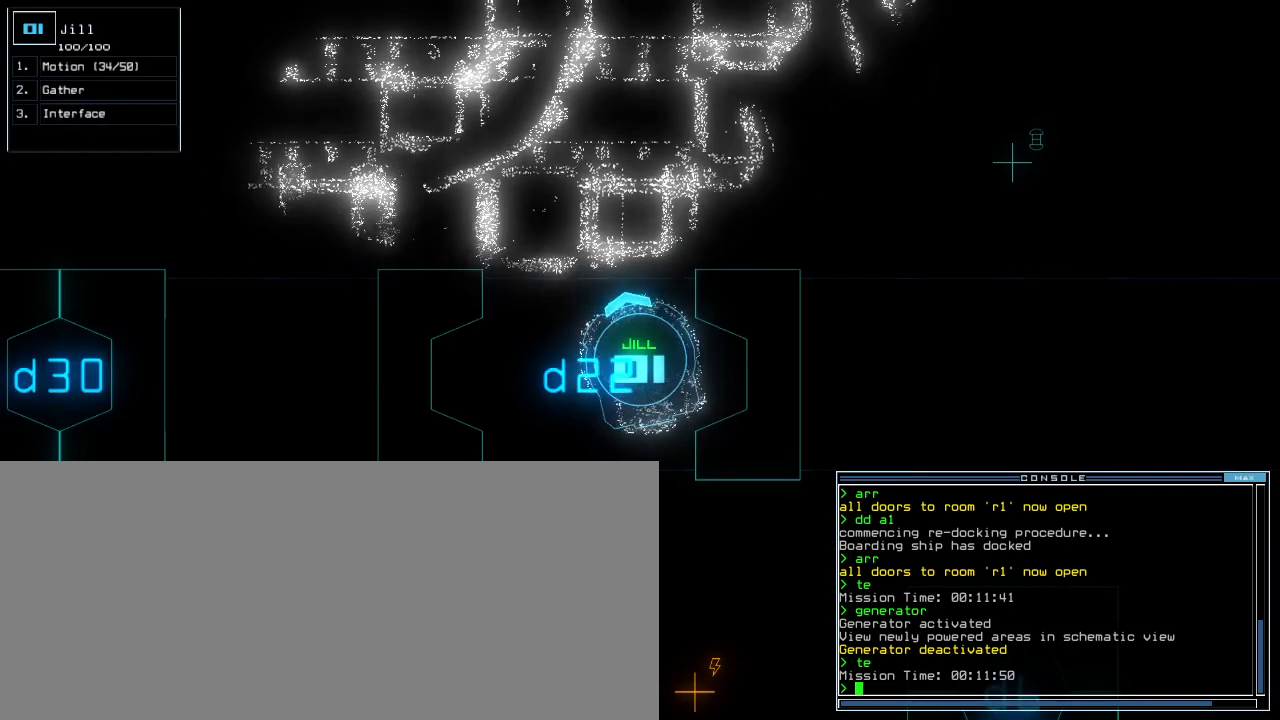
{"keys": []}
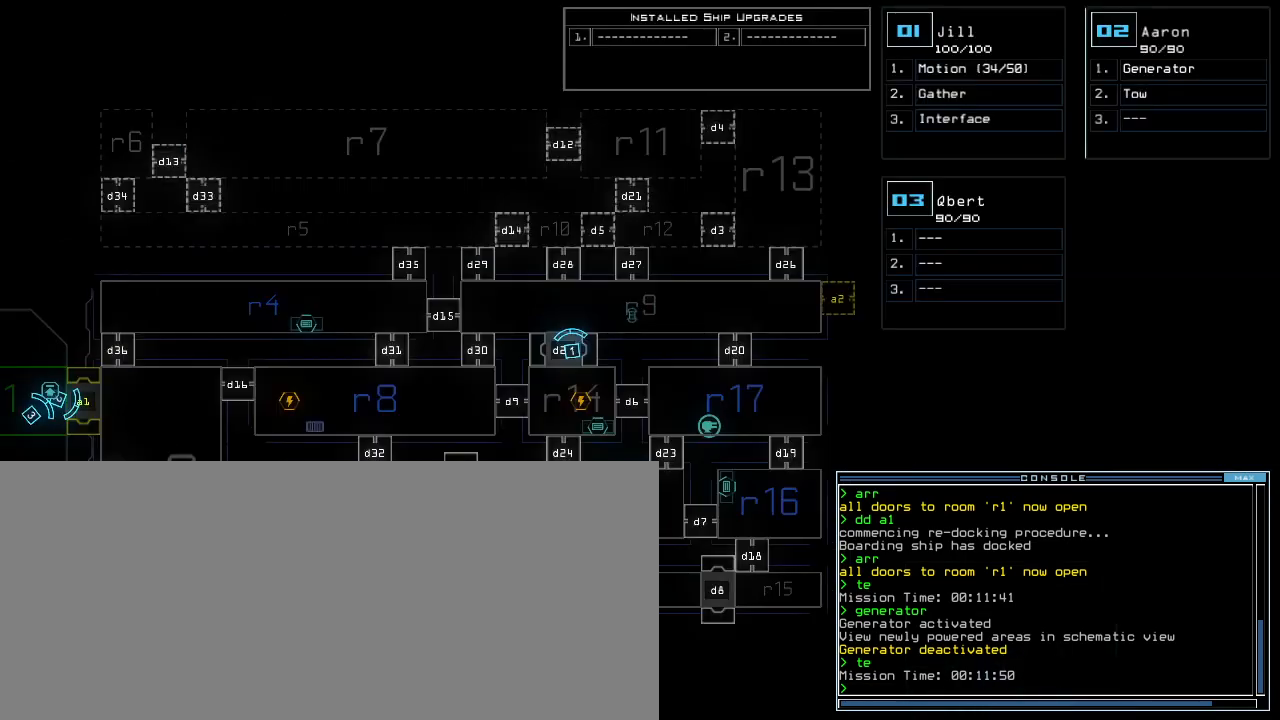
{"keys": [], "events": []}
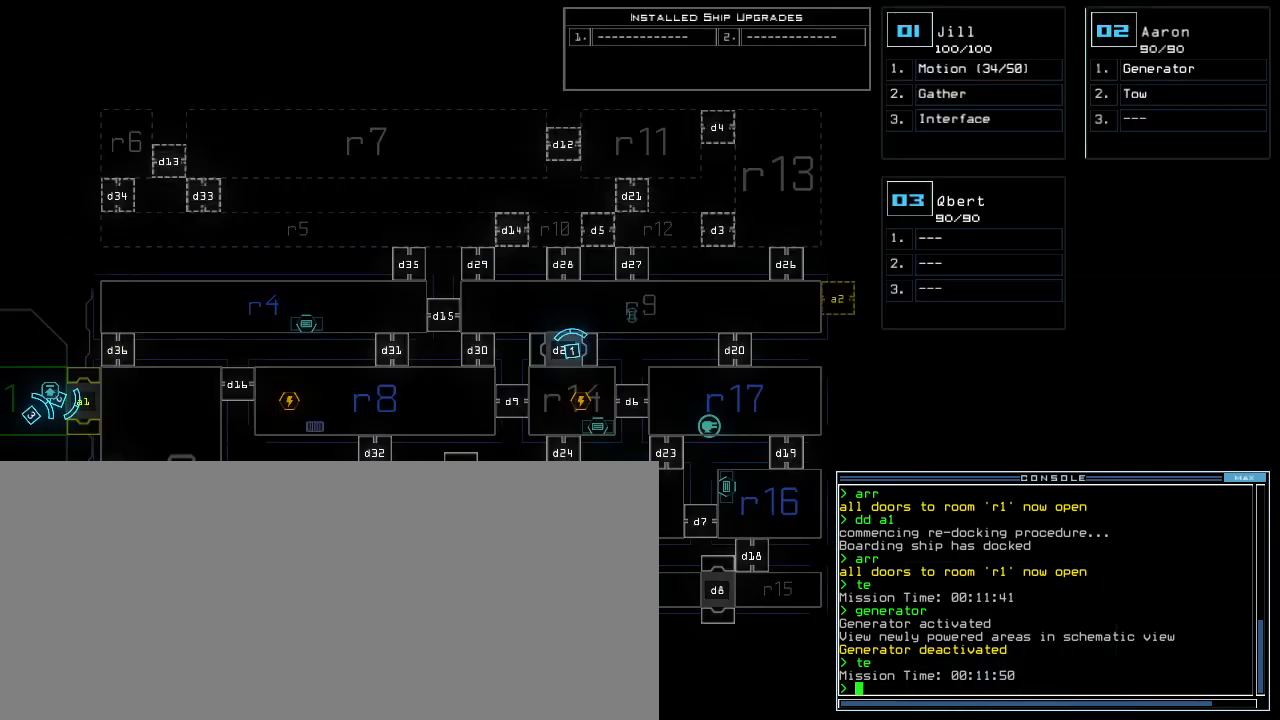
{"keys": [], "events": []}
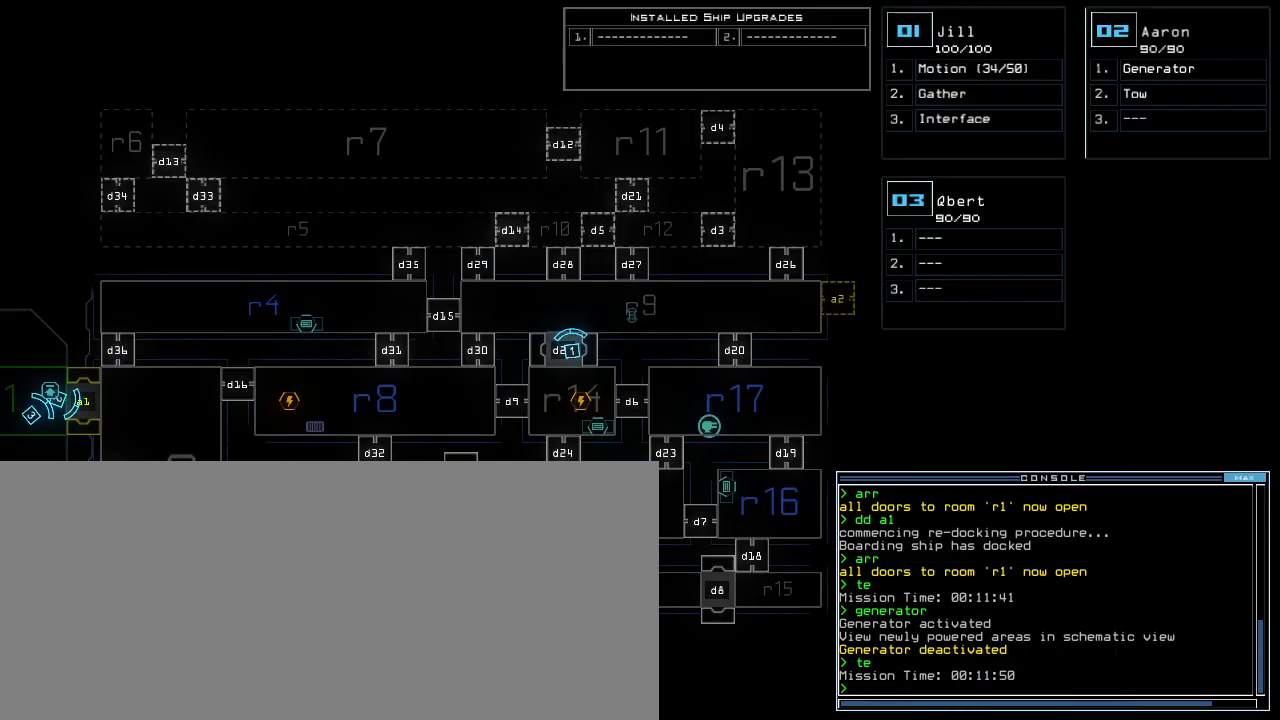
{"keys": [], "events": []}
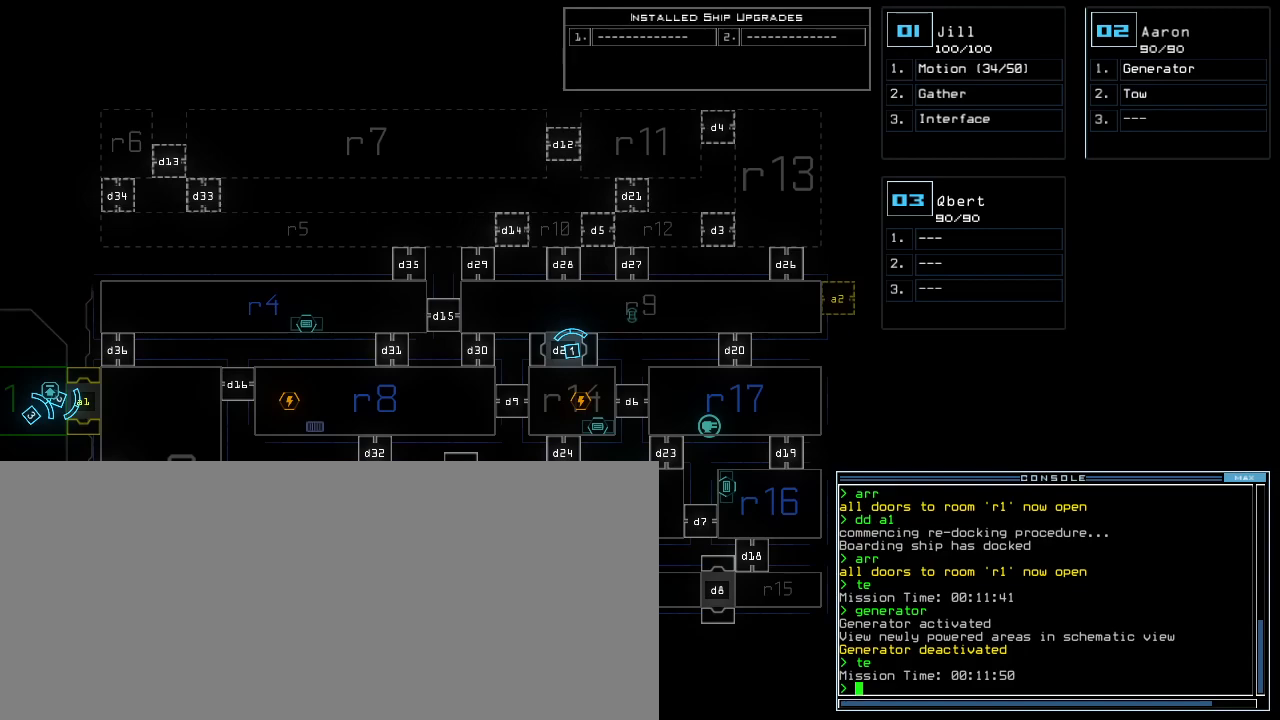
{"keys": [], "events": []}
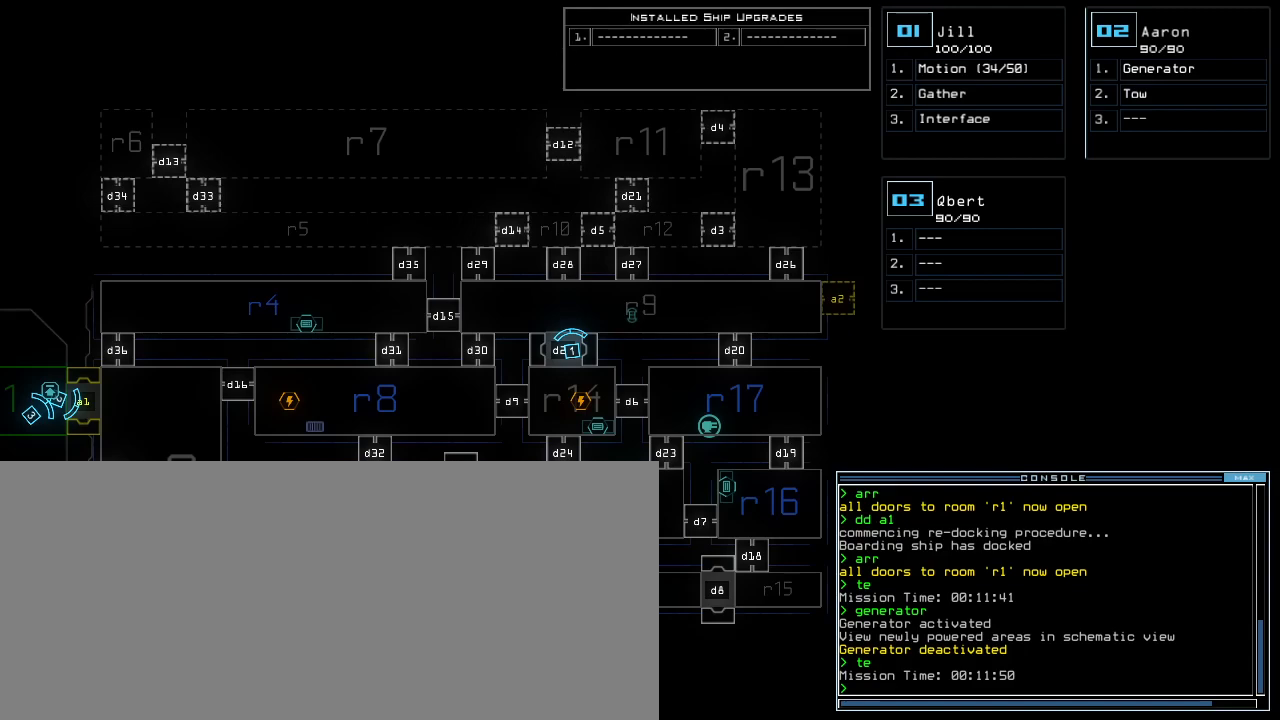
{"keys": [], "events": []}
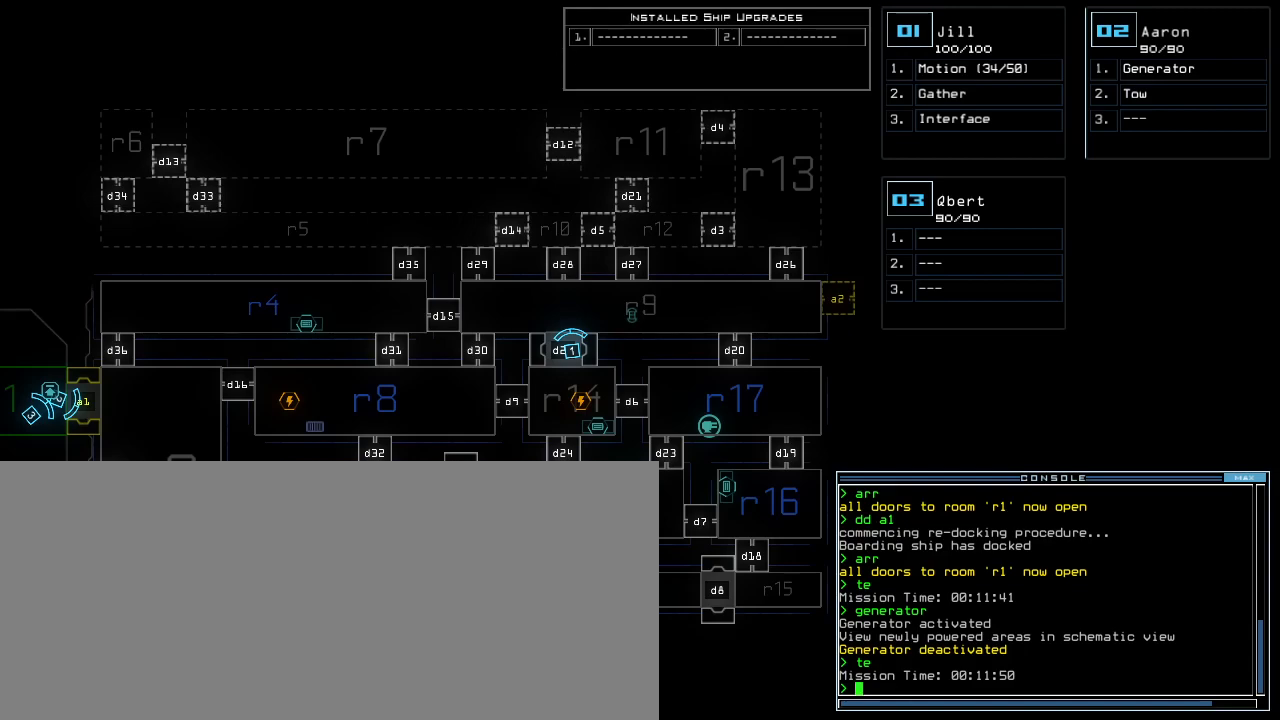
{"keys": [], "events": [[240, "2", "down"], [320, "2", "up"]]}
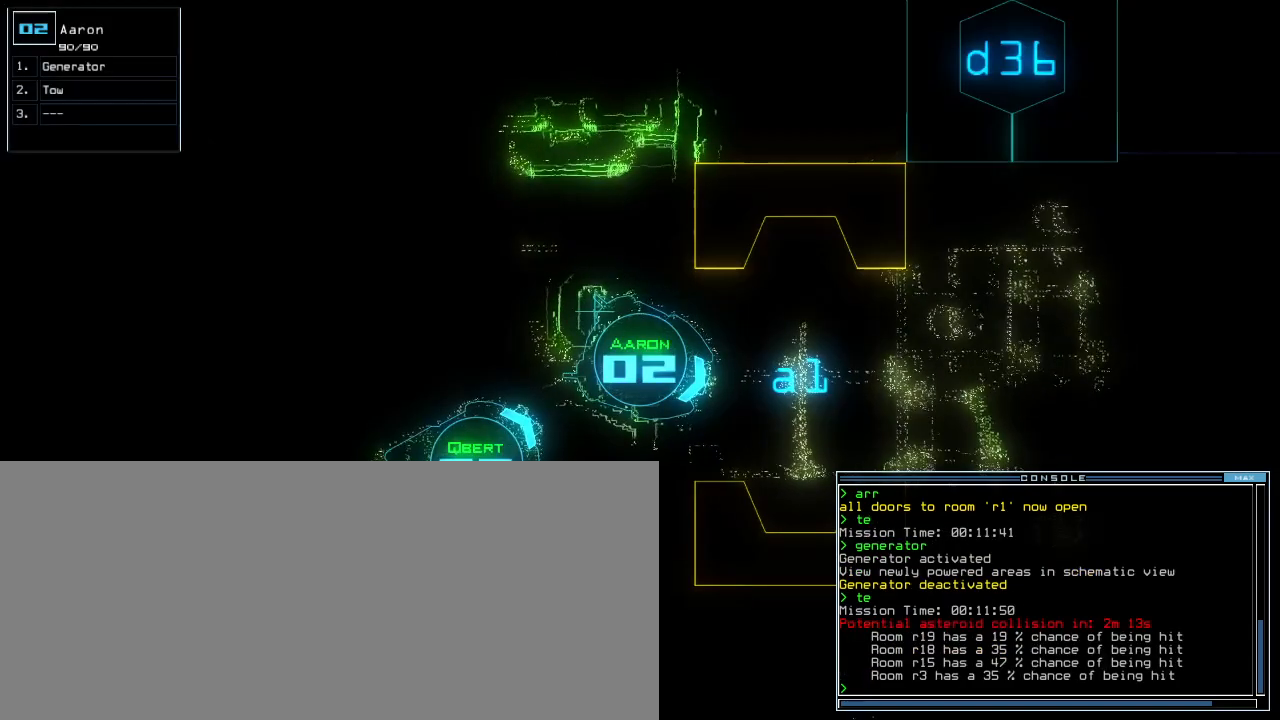
{"keys": [], "events": [[360, "space", "down"], [460, "space", "up"]]}
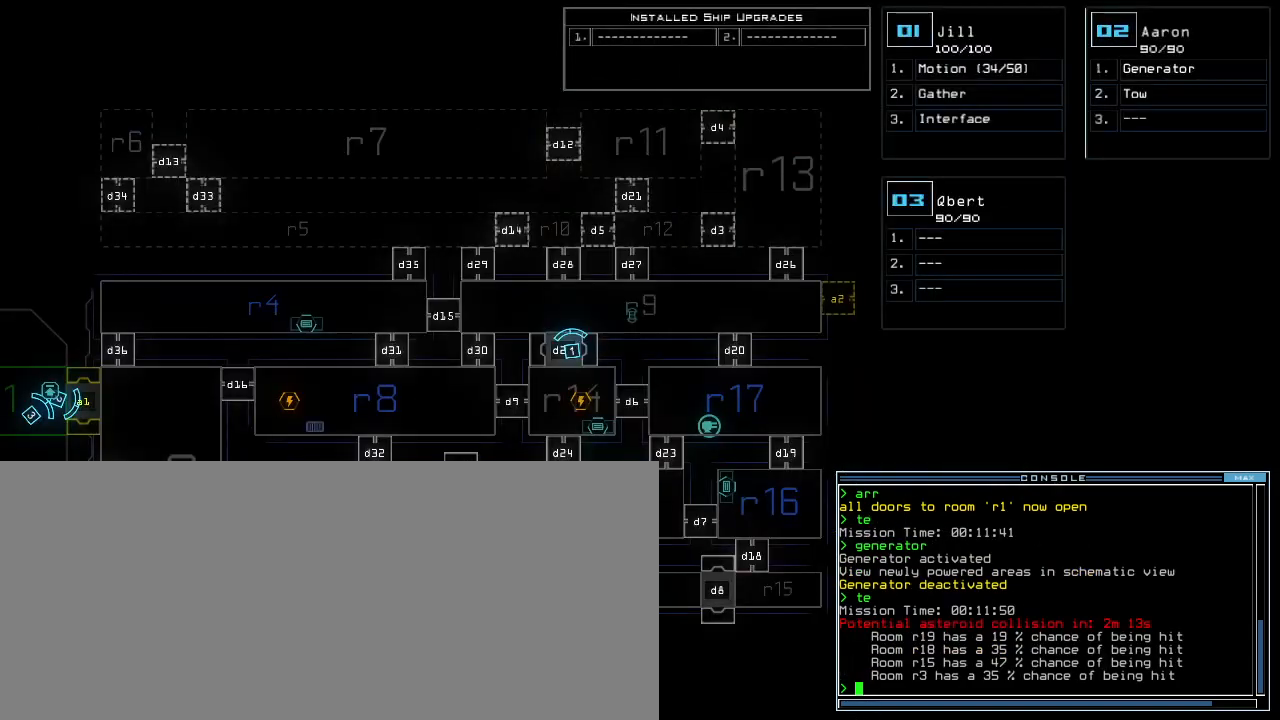
{"keys": [], "events": []}